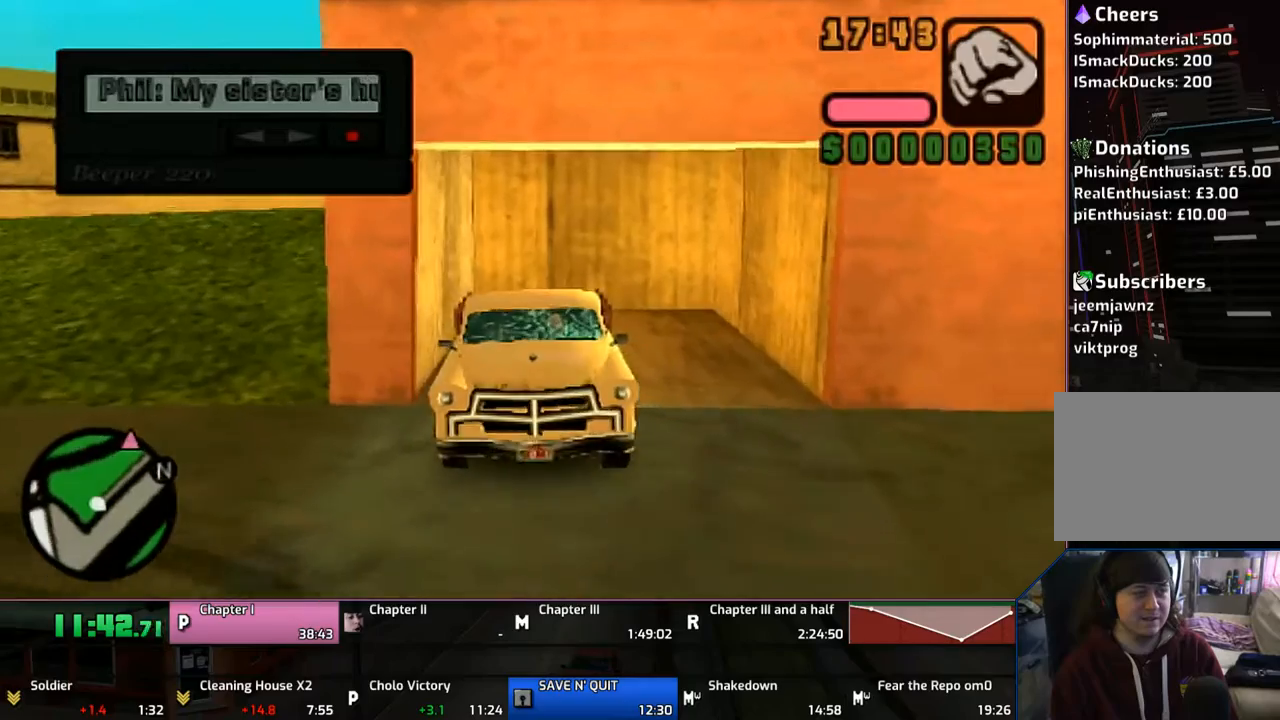
Gameplay with a controller (PlayStation layout); each line is a JSON object with the inputs held at the frame after it. "events" lists button and stick changes between this image and that frame as [ms after this image, input, new state], when the widget could be followed in between. Not read: L1 L2 L3 R1 R2 R3.
{"buttons": [], "left_stick": "center", "right_stick": "center", "events": [[50, "left_stick", "left"], [150, "SQUARE", "up"], [233, "TRIANGLE", "down"], [233, "left_stick", "center"], [467, "TRIANGLE", "up"]]}
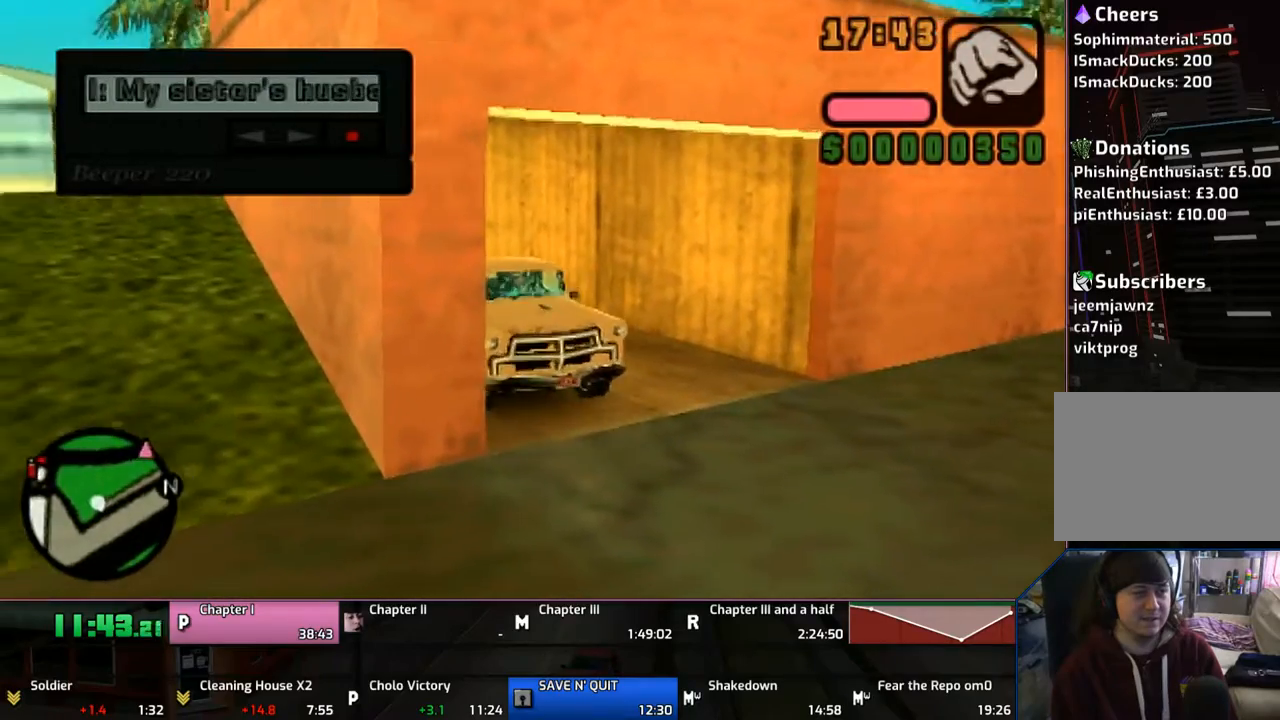
{"buttons": [], "left_stick": "down", "right_stick": "center", "events": [[50, "TRIANGLE", "down"], [150, "TRIANGLE", "up"], [250, "TRIANGLE", "down"], [467, "TRIANGLE", "up"], [467, "left_stick", "down"]]}
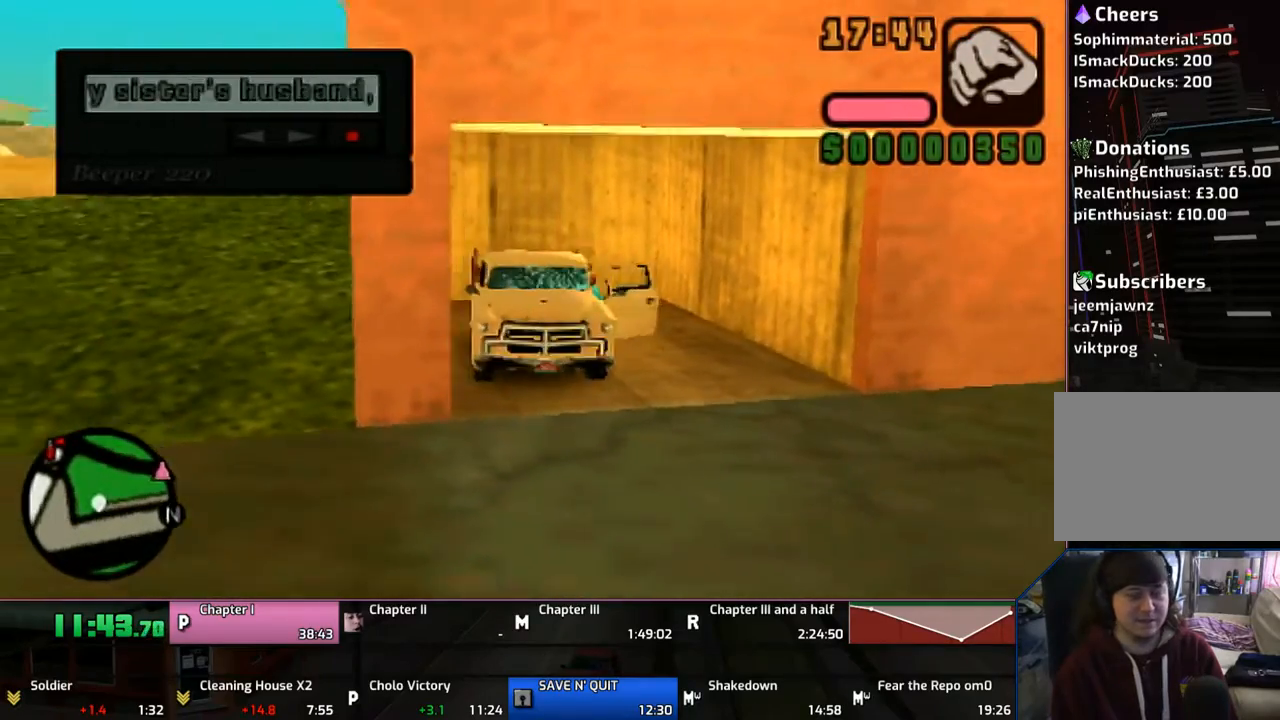
{"buttons": ["CROSS"], "left_stick": "down", "right_stick": "center", "events": [[67, "CROSS", "down"]]}
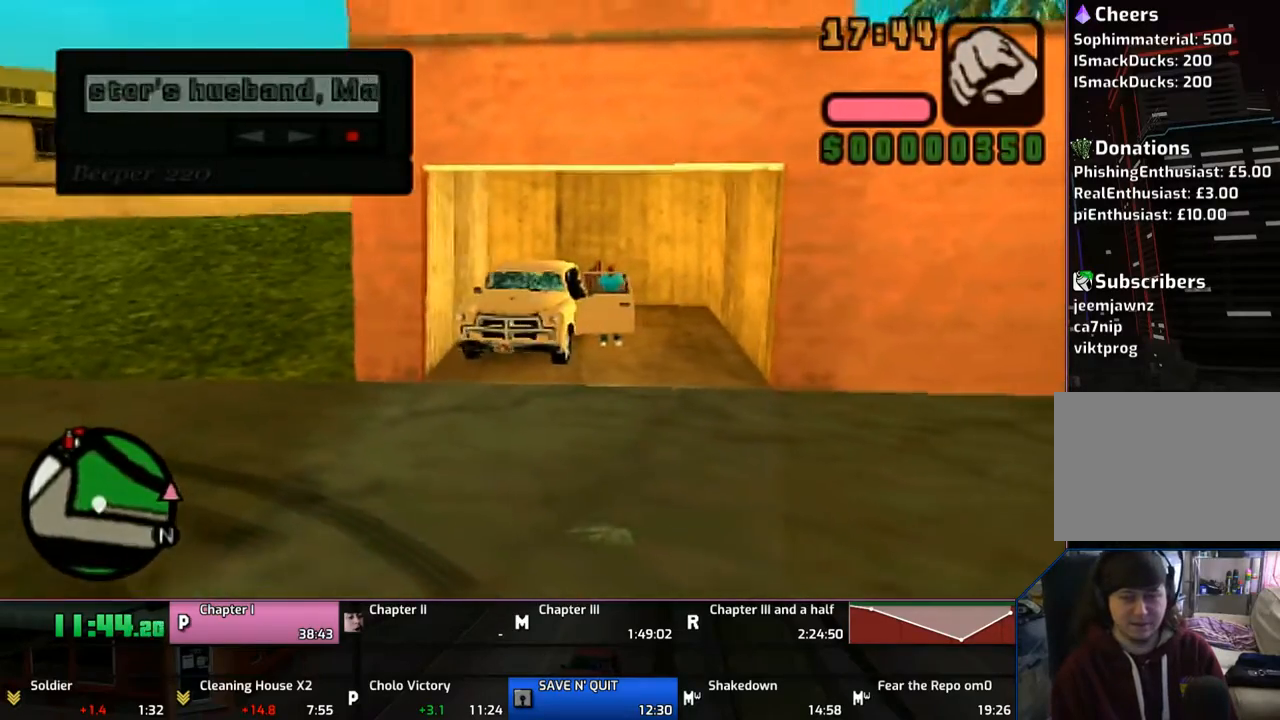
{"buttons": ["CROSS"], "left_stick": "down", "right_stick": "center", "events": []}
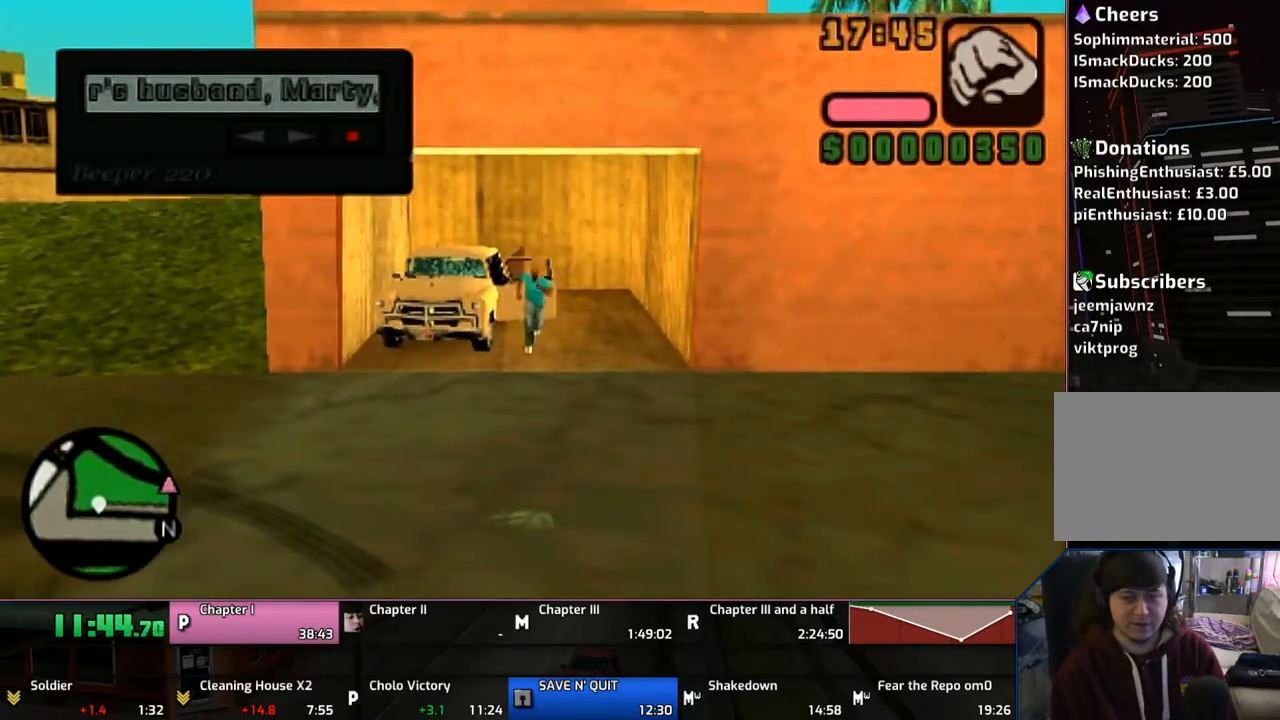
{"buttons": ["CROSS"], "left_stick": "down", "right_stick": "center", "events": []}
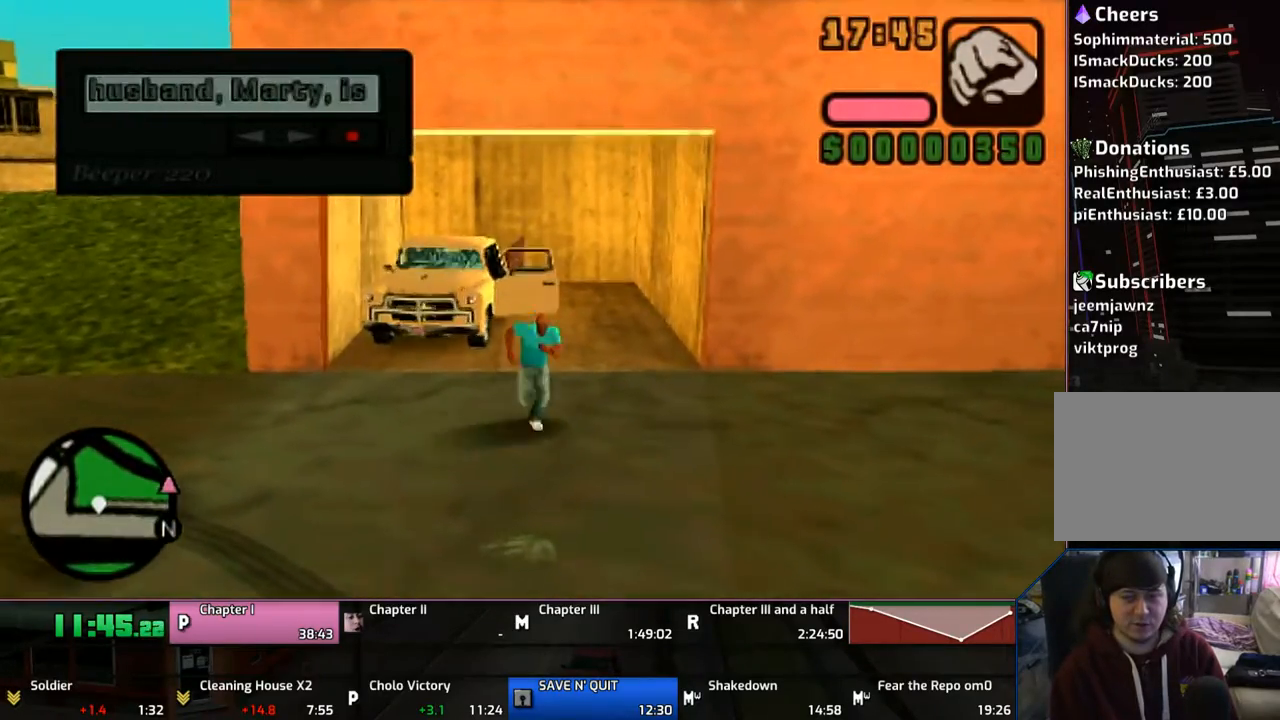
{"buttons": ["CROSS"], "left_stick": "down", "right_stick": "center", "events": []}
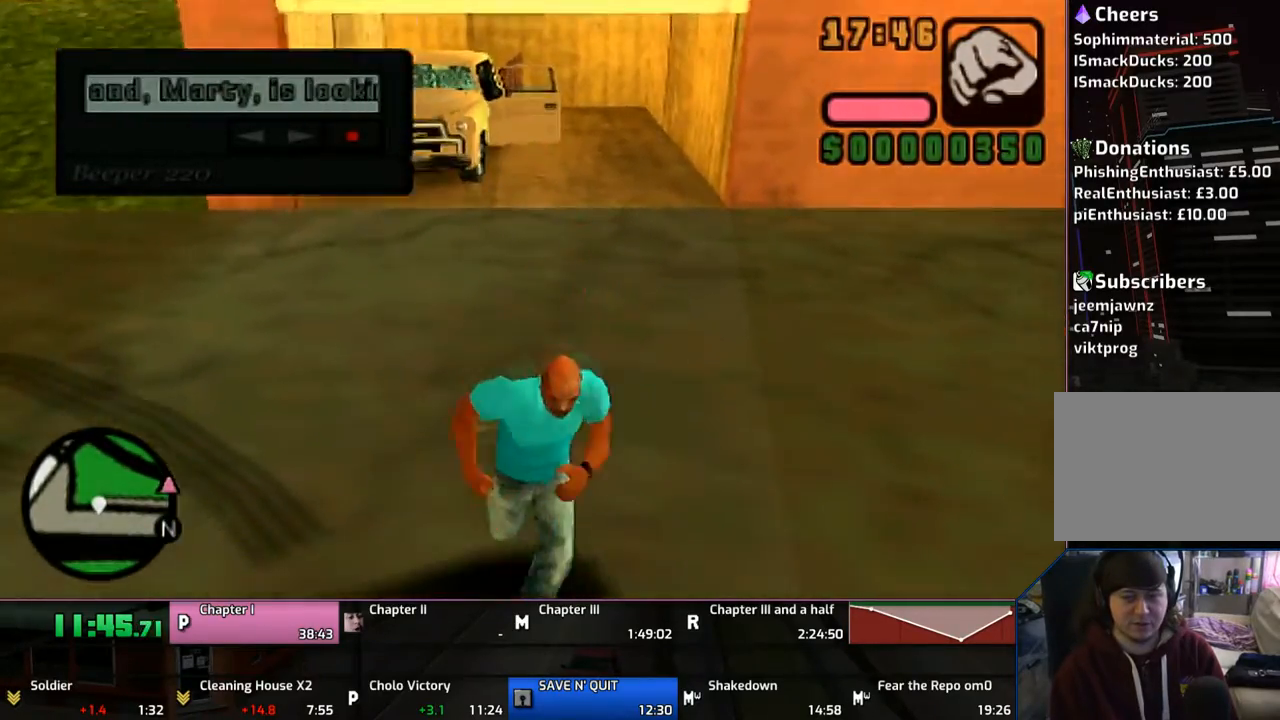
{"buttons": ["CROSS"], "left_stick": "down", "right_stick": "center", "events": []}
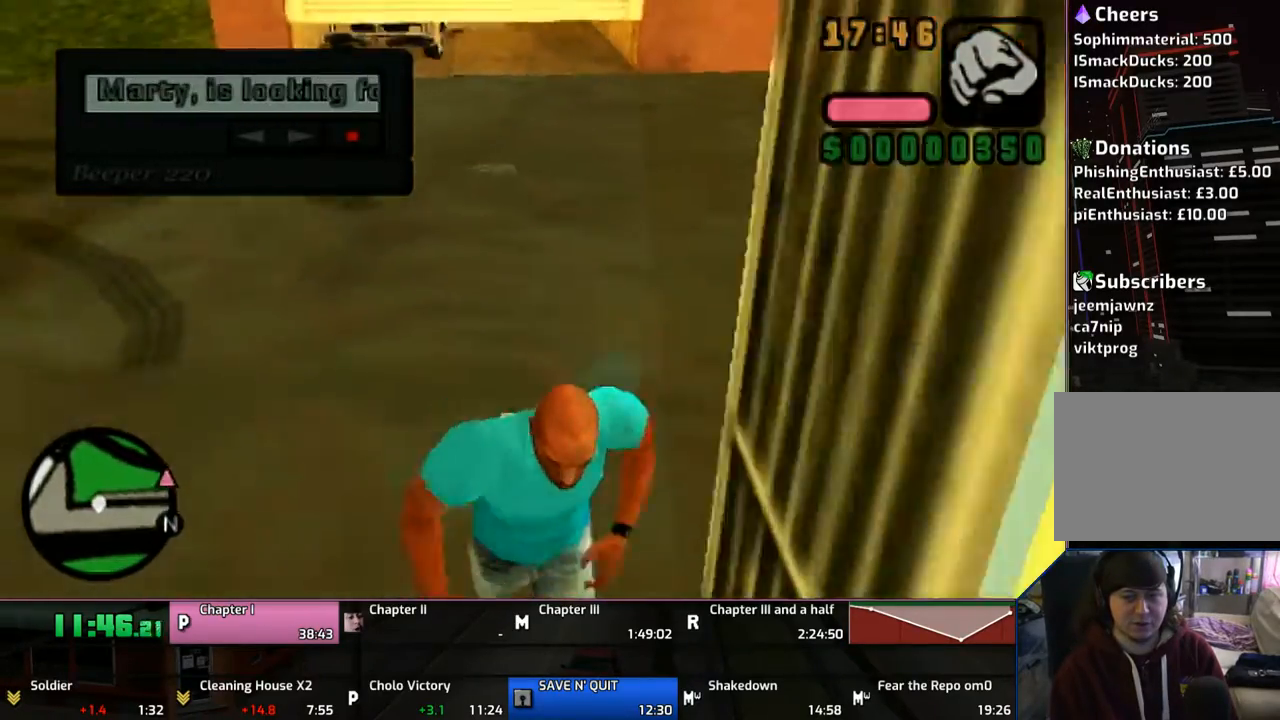
{"buttons": ["CROSS"], "left_stick": "down", "right_stick": "center", "events": []}
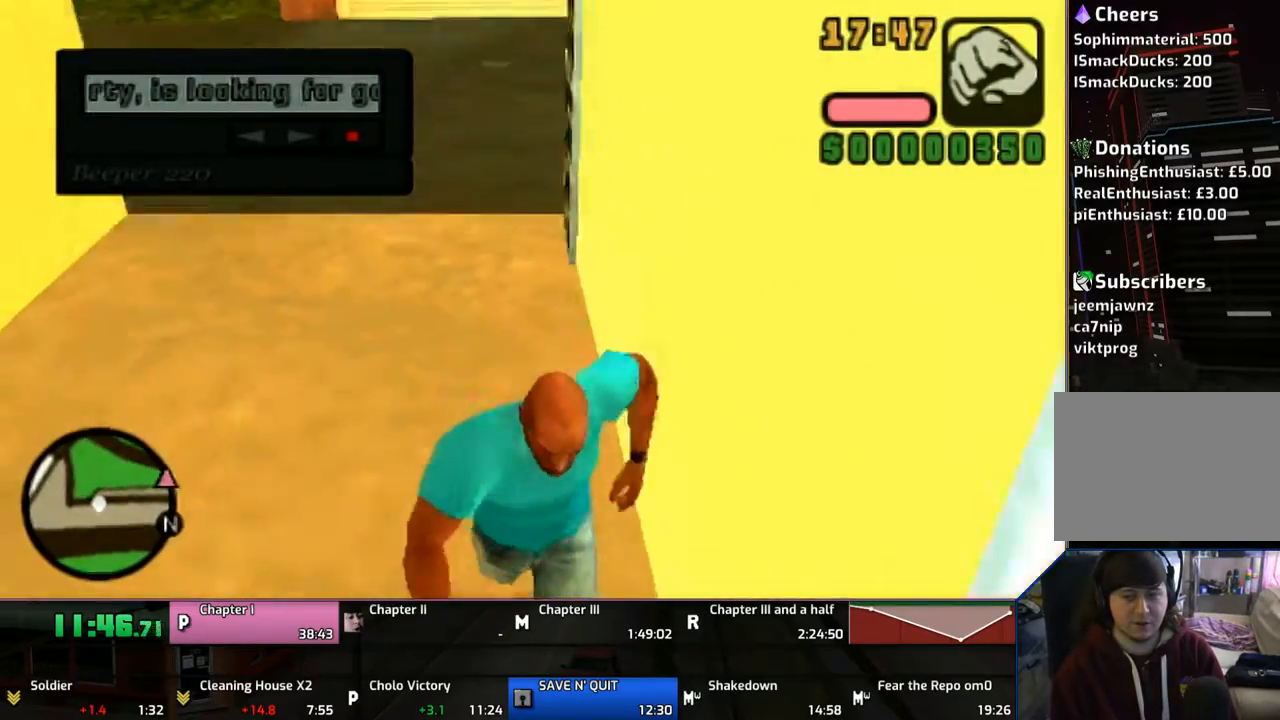
{"buttons": ["CROSS"], "left_stick": "down", "right_stick": "center", "events": []}
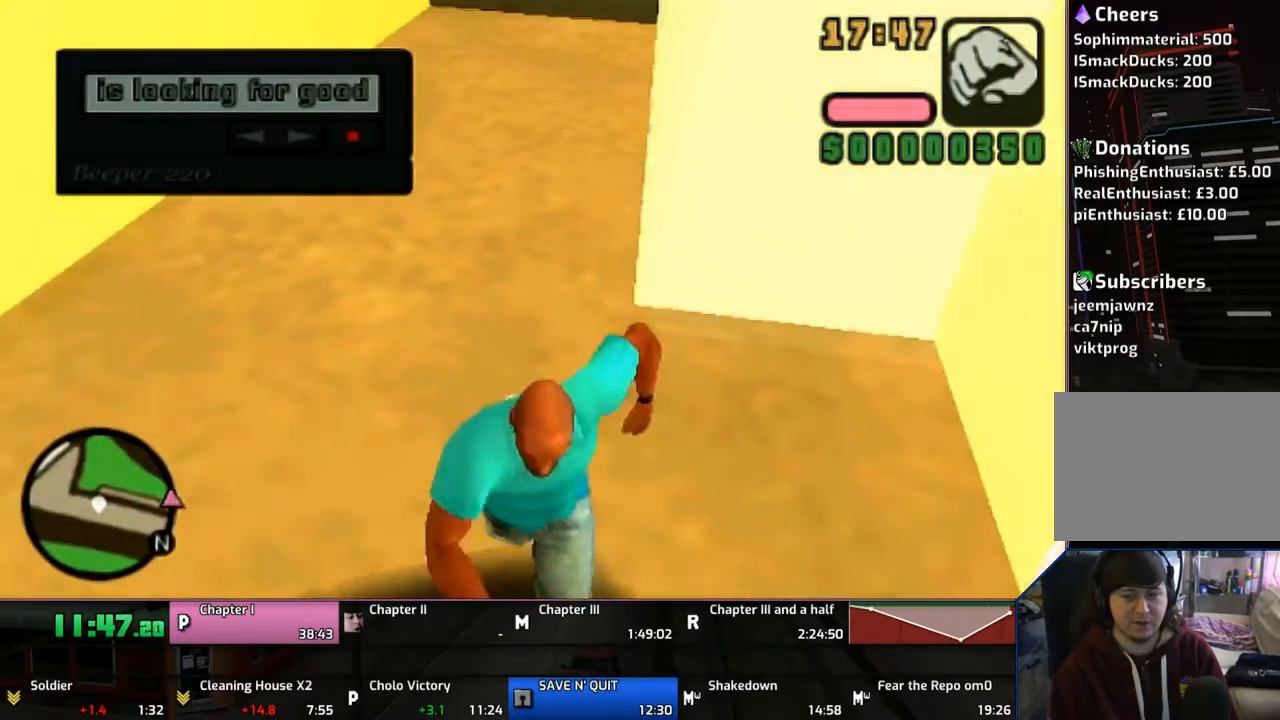
{"buttons": [], "left_stick": "up", "right_stick": "center", "events": [[333, "CROSS", "up"], [333, "left_stick", "up-right"], [367, "CROSS", "down"], [467, "CROSS", "up"], [500, "left_stick", "up"]]}
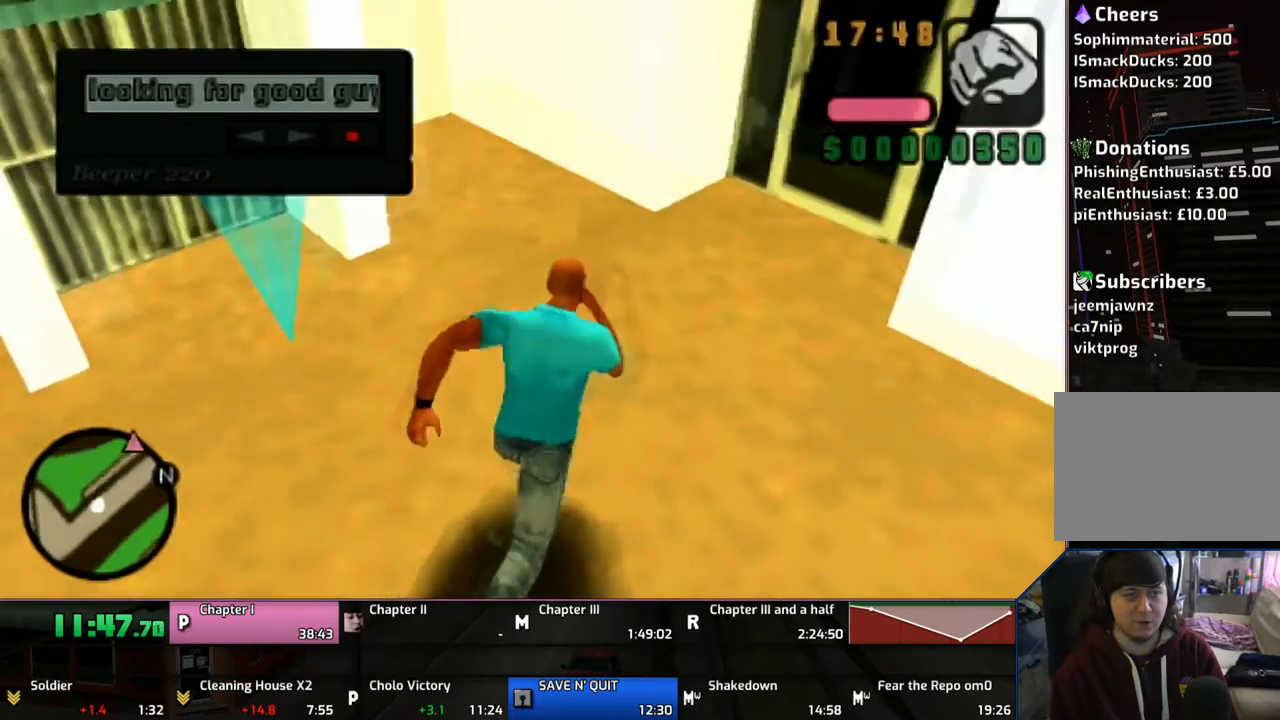
{"buttons": ["CROSS"], "left_stick": "up-left", "right_stick": "center", "events": [[33, "CROSS", "down"], [100, "left_stick", "up-left"], [133, "CROSS", "up"], [233, "CROSS", "down"], [267, "CROSS", "up"], [350, "CROSS", "down"], [433, "CROSS", "up"], [467, "CROSS", "down"]]}
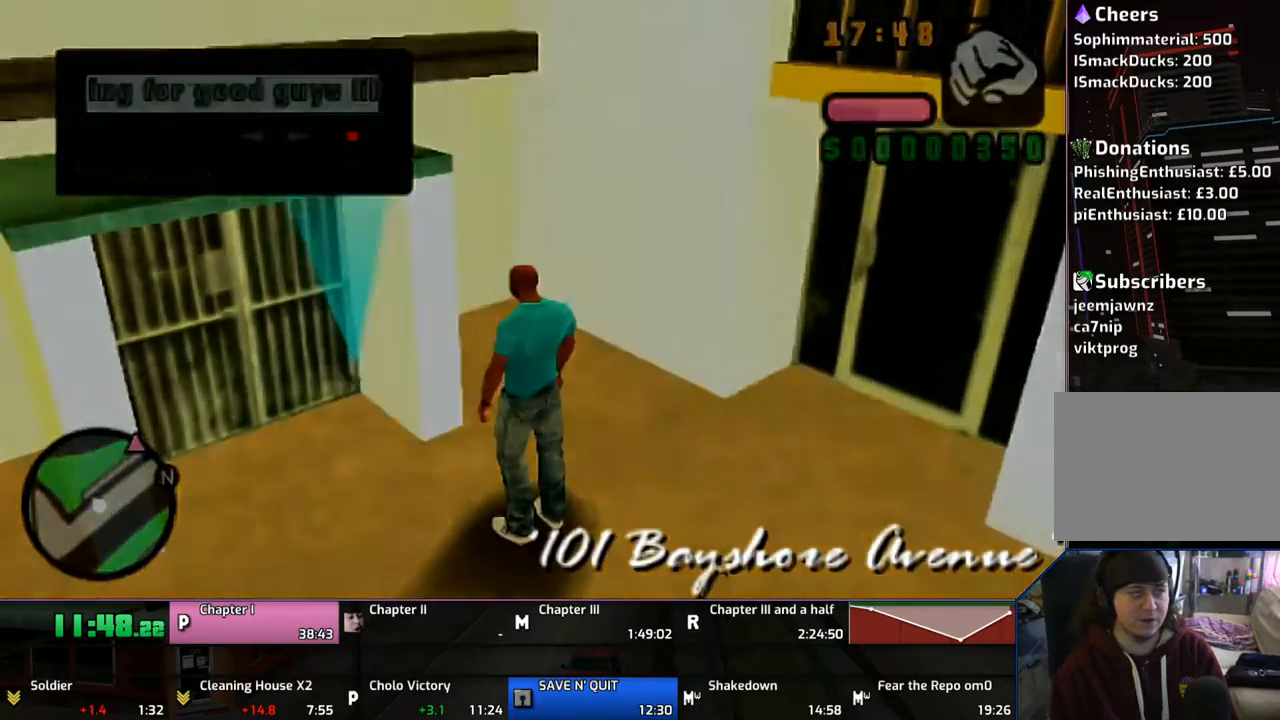
{"buttons": [], "left_stick": "center", "right_stick": "center", "events": [[67, "CROSS", "up"], [117, "left_stick", "center"]]}
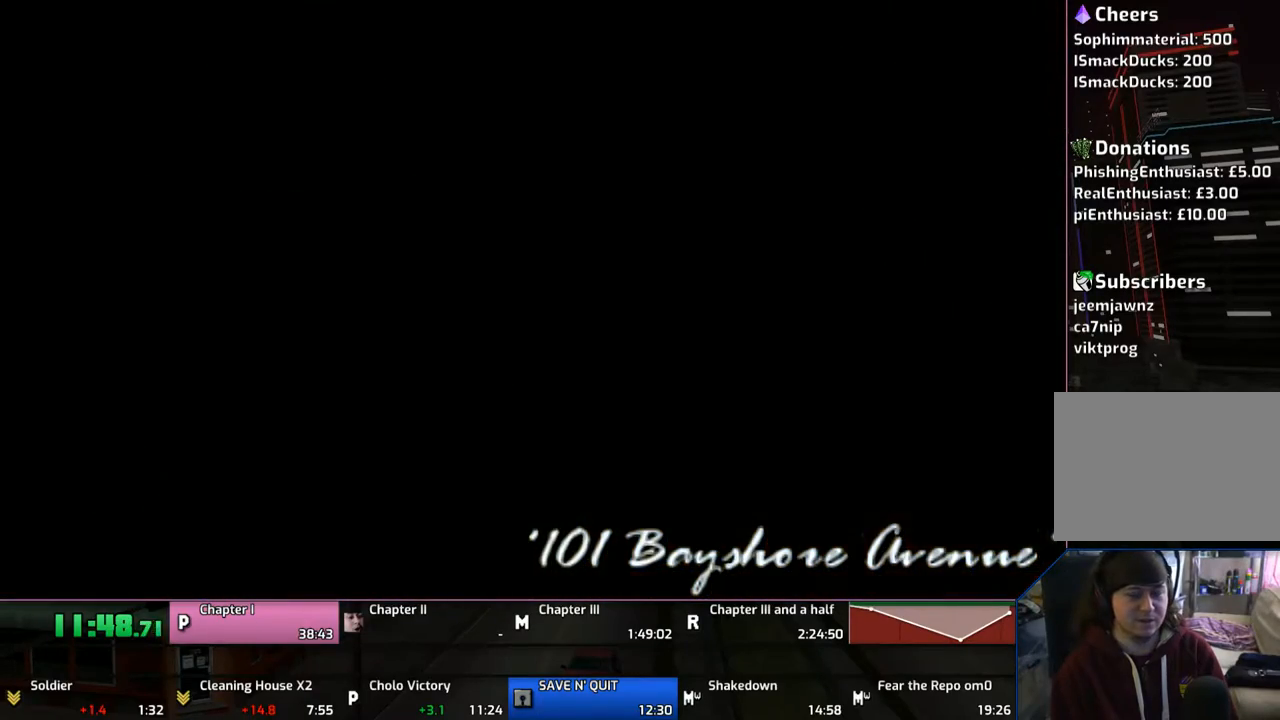
{"buttons": [], "left_stick": "center", "right_stick": "center", "events": []}
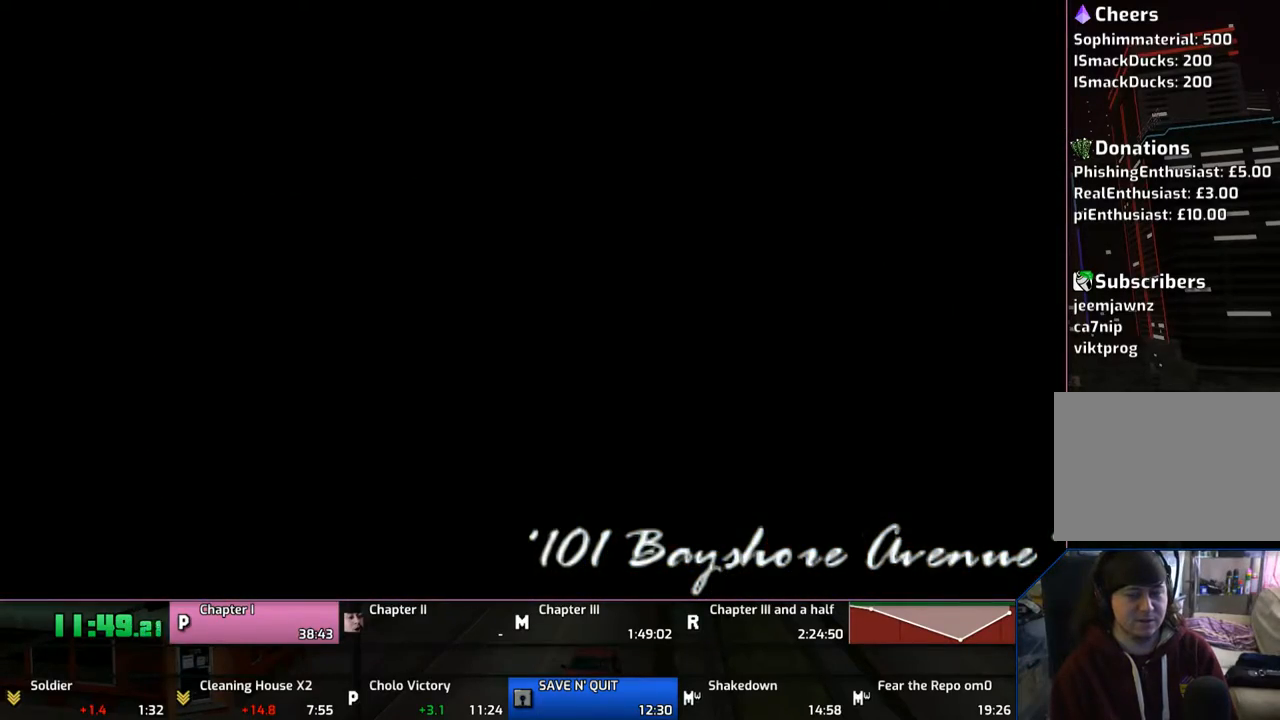
{"buttons": ["CROSS"], "left_stick": "center", "right_stick": "center", "events": [[367, "CROSS", "down"]]}
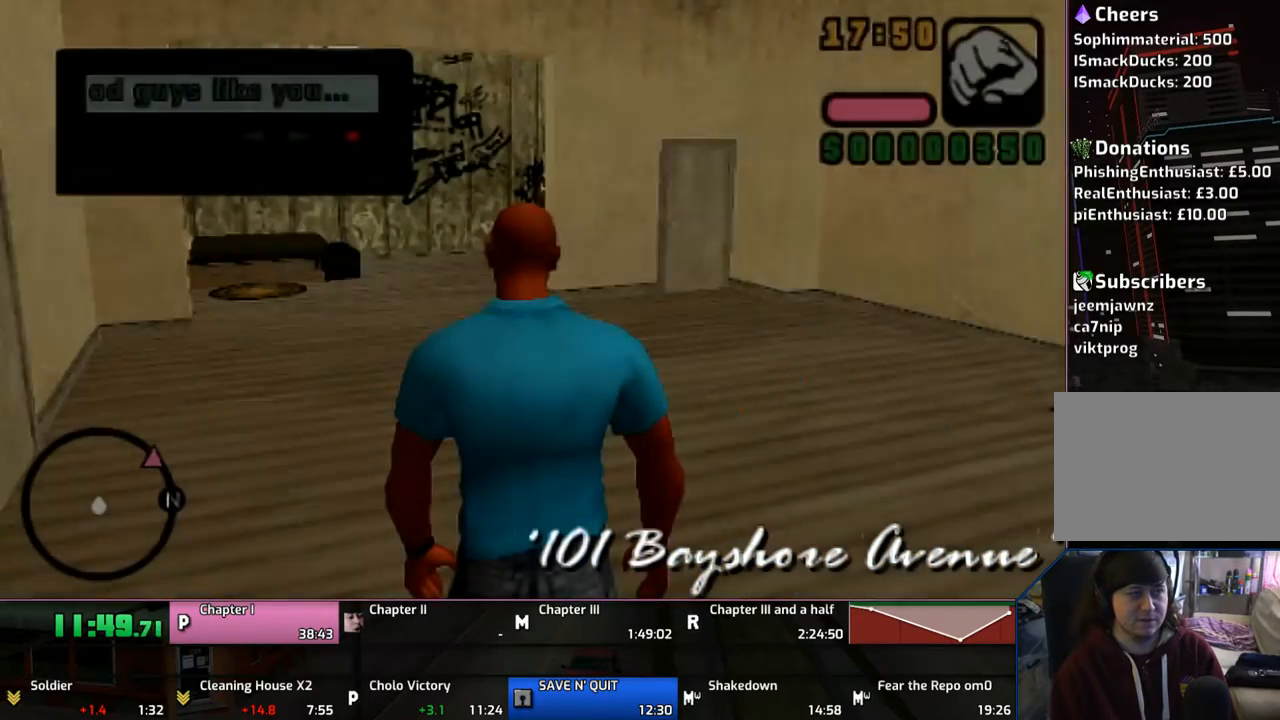
{"buttons": ["CROSS"], "left_stick": "center", "right_stick": "center", "events": []}
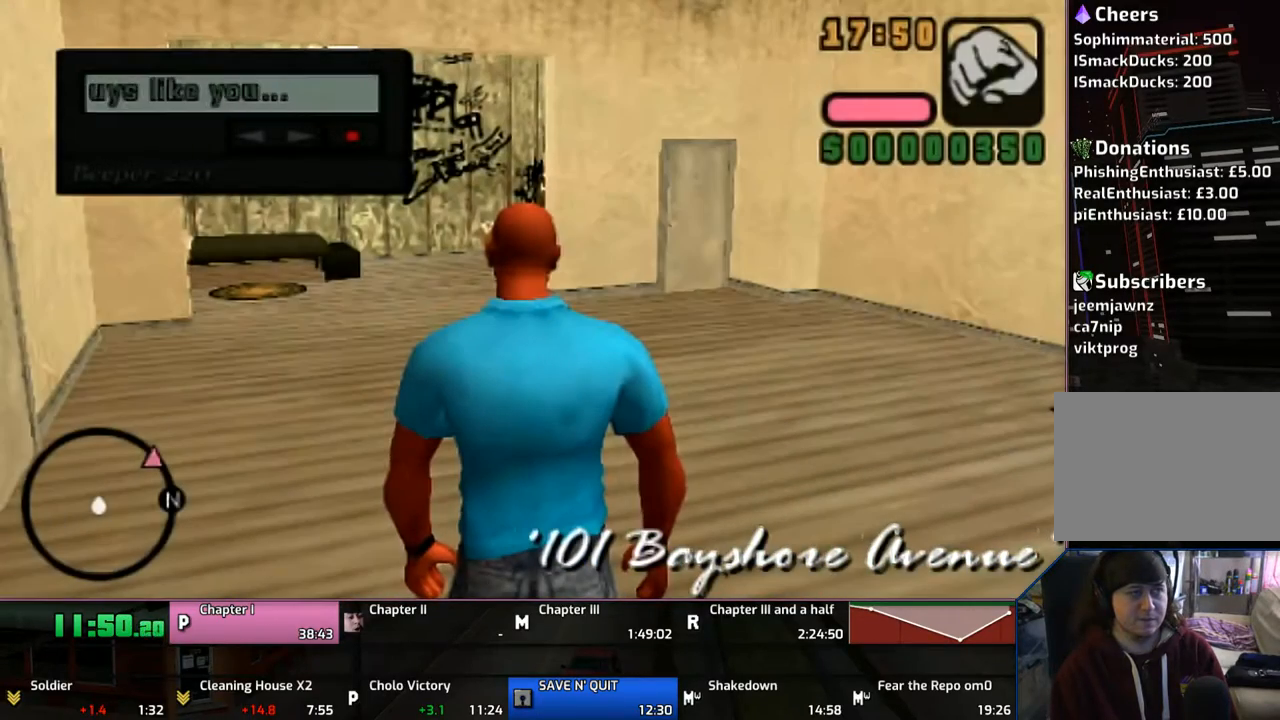
{"buttons": ["CROSS"], "left_stick": "center", "right_stick": "center", "events": []}
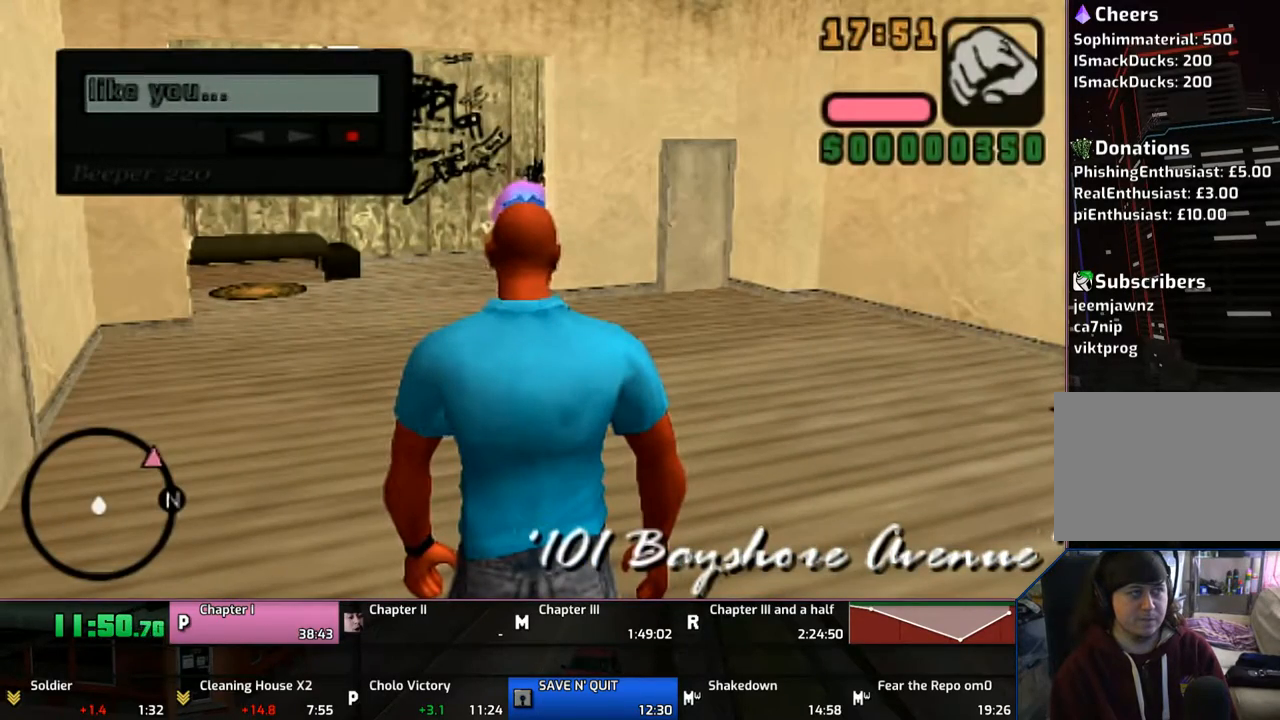
{"buttons": ["CROSS"], "left_stick": "center", "right_stick": "center", "events": []}
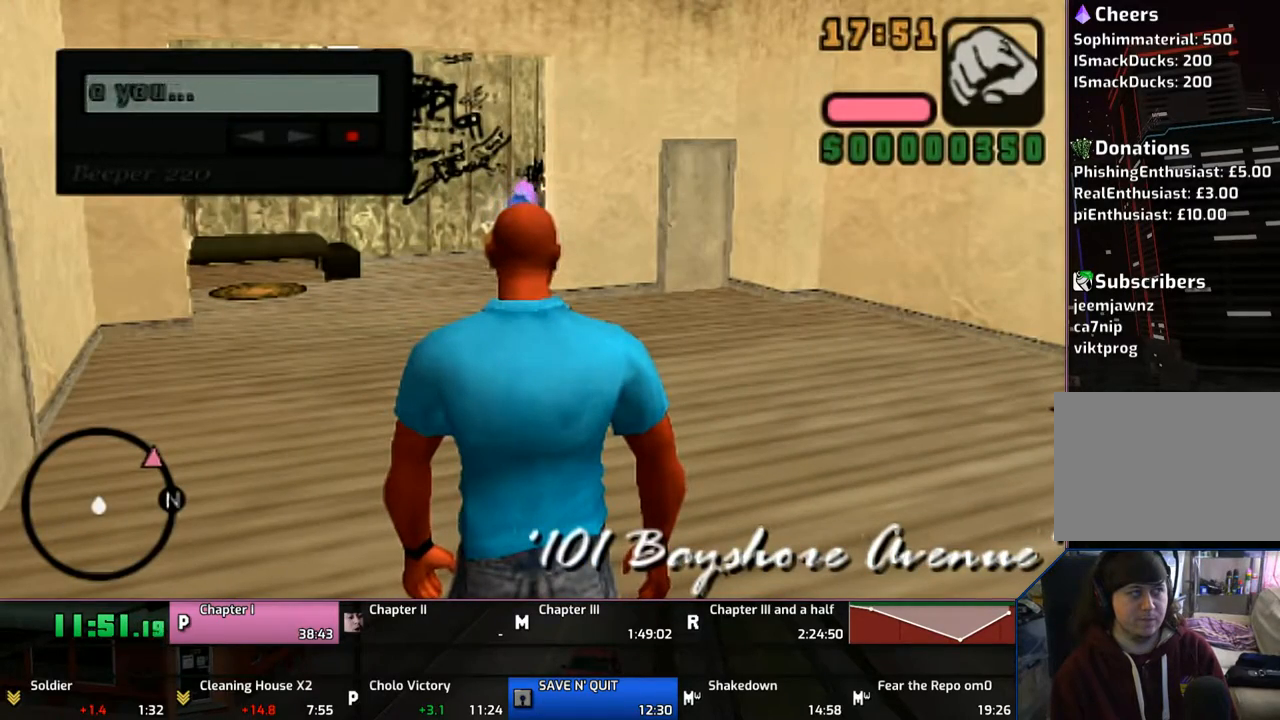
{"buttons": ["CROSS"], "left_stick": "center", "right_stick": "center", "events": []}
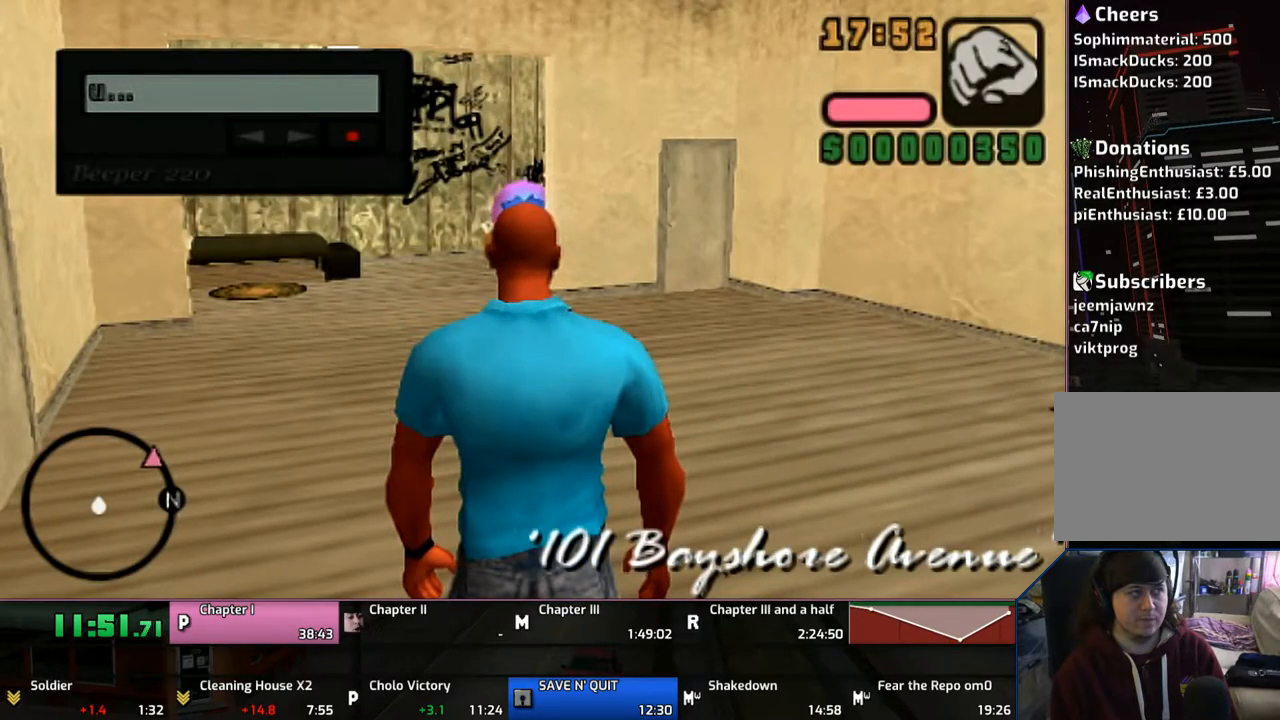
{"buttons": ["CROSS"], "left_stick": "center", "right_stick": "center", "events": []}
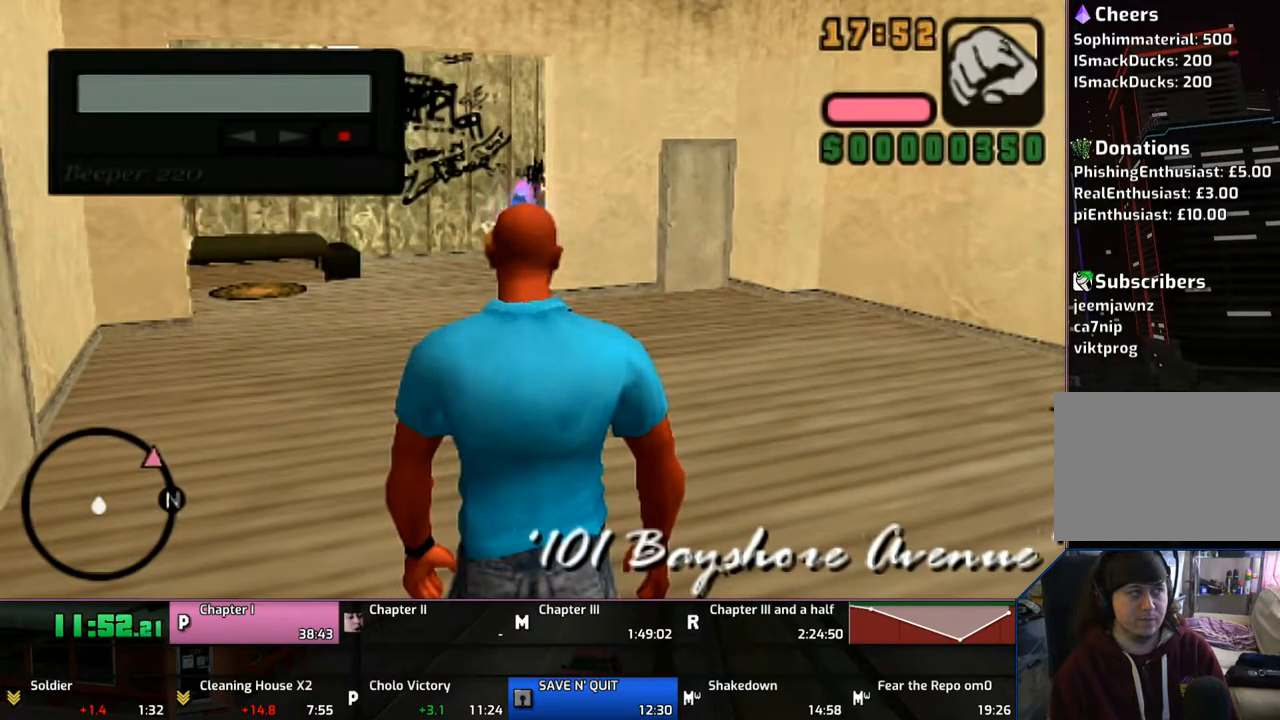
{"buttons": ["CROSS"], "left_stick": "up", "right_stick": "center", "events": [[333, "left_stick", "up"]]}
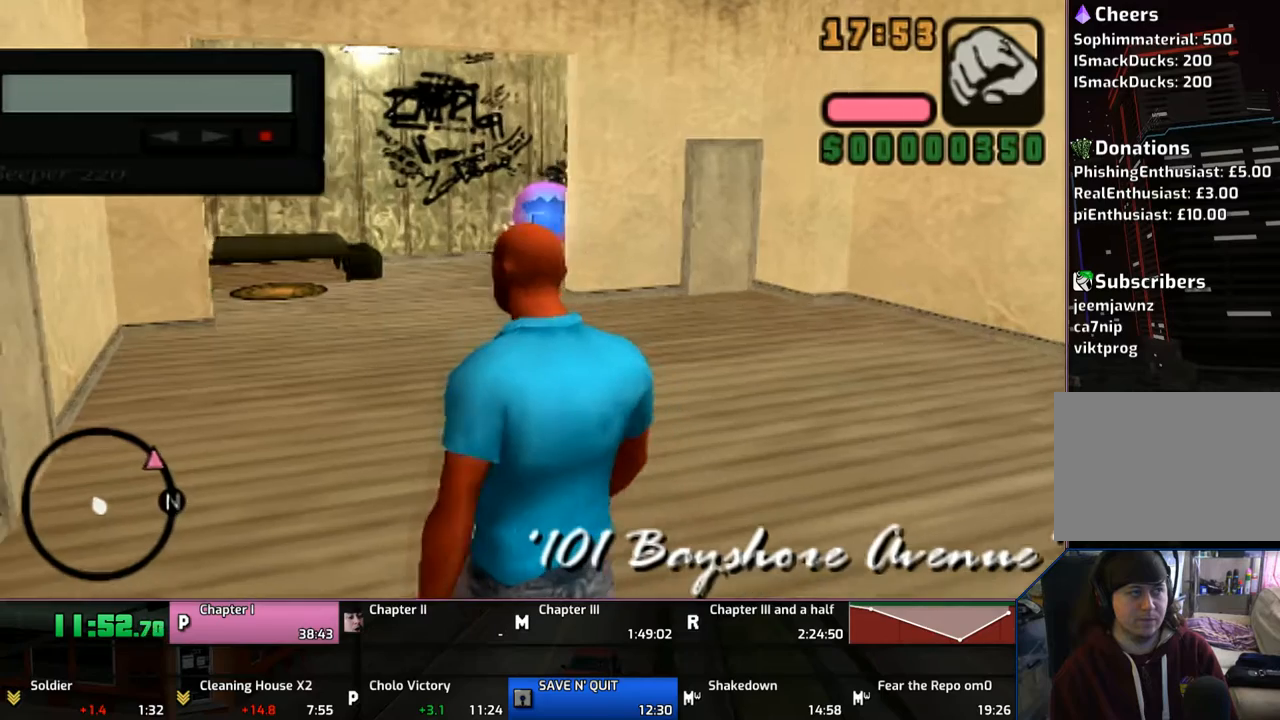
{"buttons": ["CROSS"], "left_stick": "up", "right_stick": "center", "events": []}
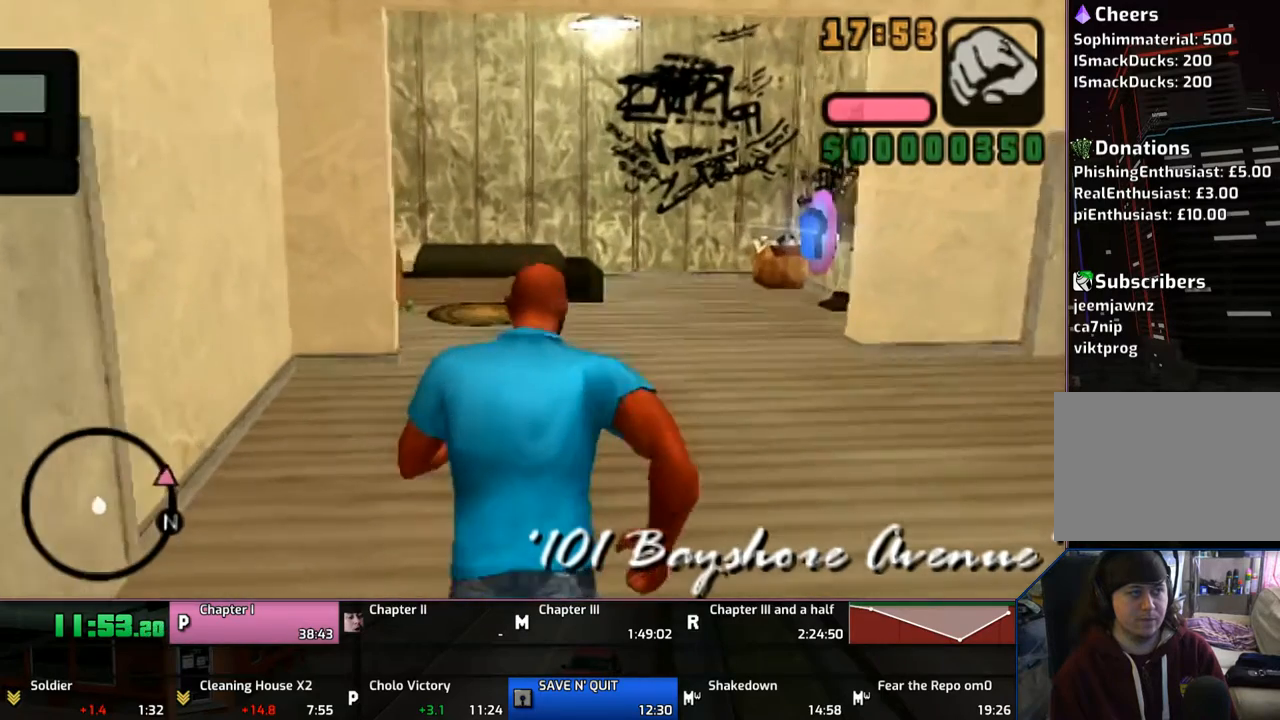
{"buttons": ["CROSS"], "left_stick": "up", "right_stick": "center", "events": []}
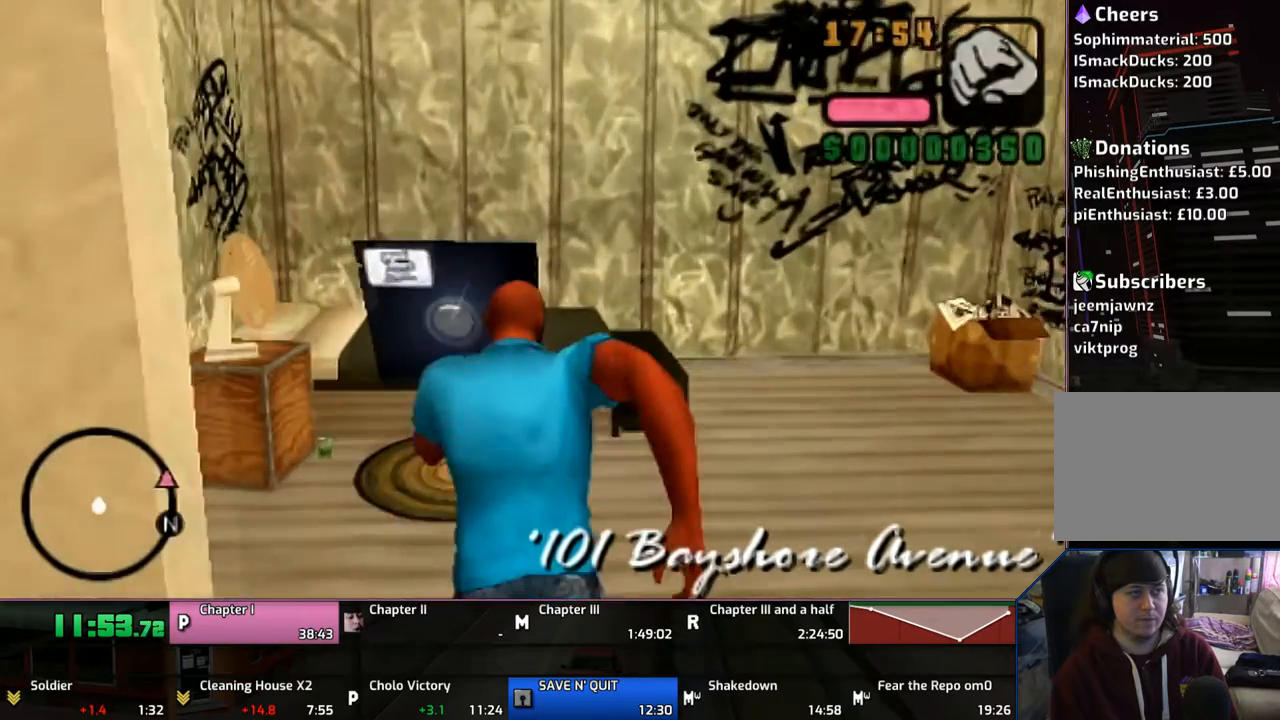
{"buttons": [], "left_stick": "center", "right_stick": "center", "events": [[167, "CROSS", "up"], [233, "left_stick", "center"], [433, "CROSS", "down"], [467, "CROSS", "up"]]}
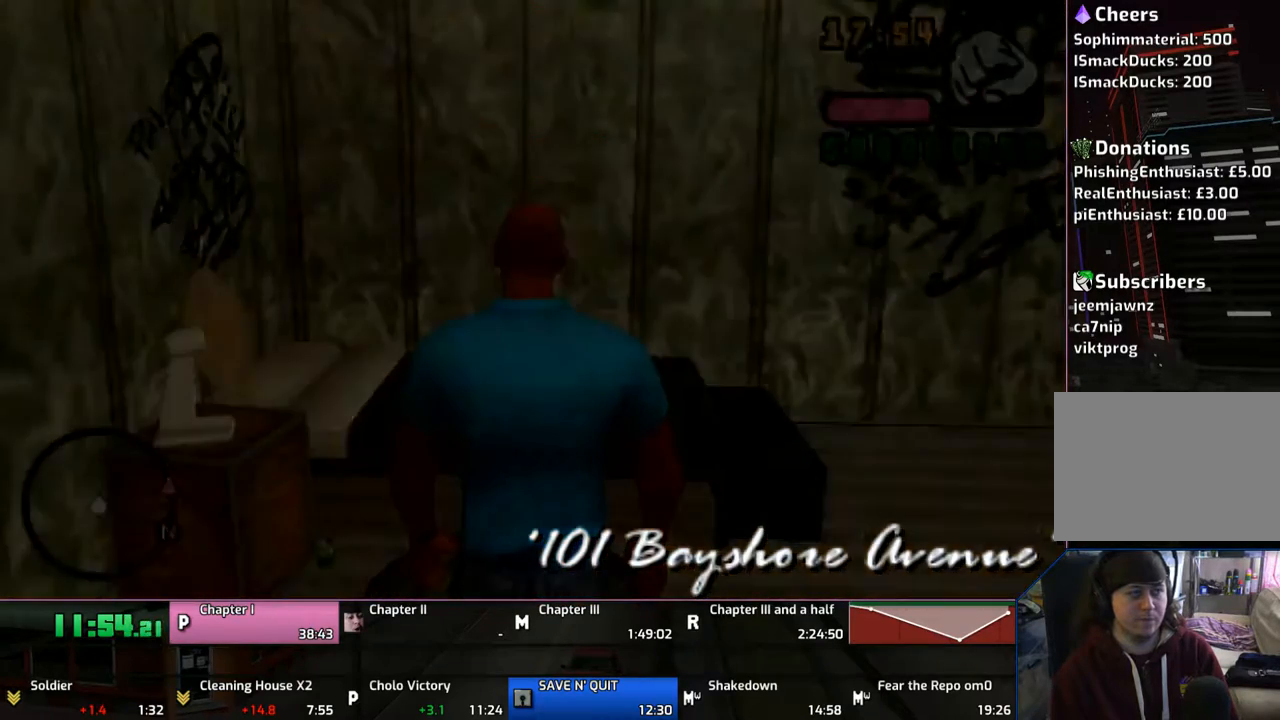
{"buttons": ["CROSS"], "left_stick": "center", "right_stick": "center", "events": [[50, "CROSS", "down"], [267, "CROSS", "up"], [350, "CROSS", "down"], [433, "CROSS", "up"], [483, "CROSS", "down"]]}
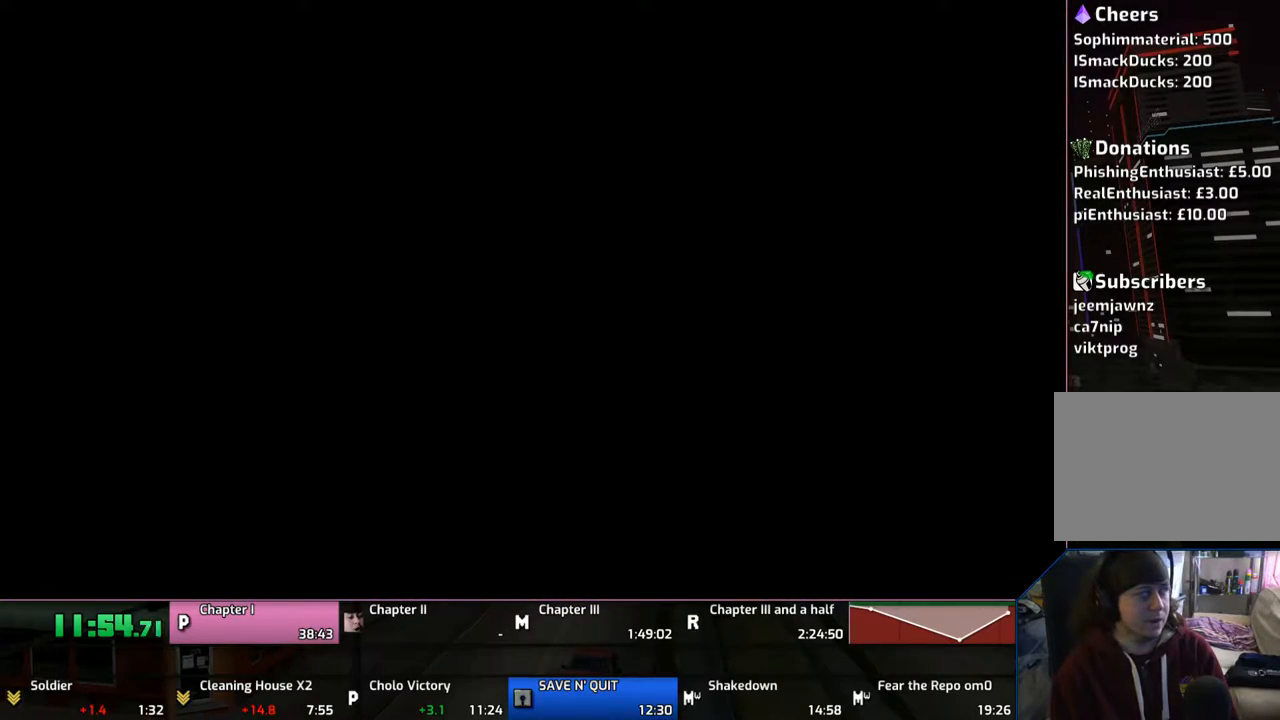
{"buttons": ["CROSS"], "left_stick": "center", "right_stick": "center", "events": [[150, "CROSS", "up"], [167, "CROSS", "down"], [267, "CROSS", "up"], [350, "CROSS", "down"], [367, "CROSS", "up"], [450, "CROSS", "down"]]}
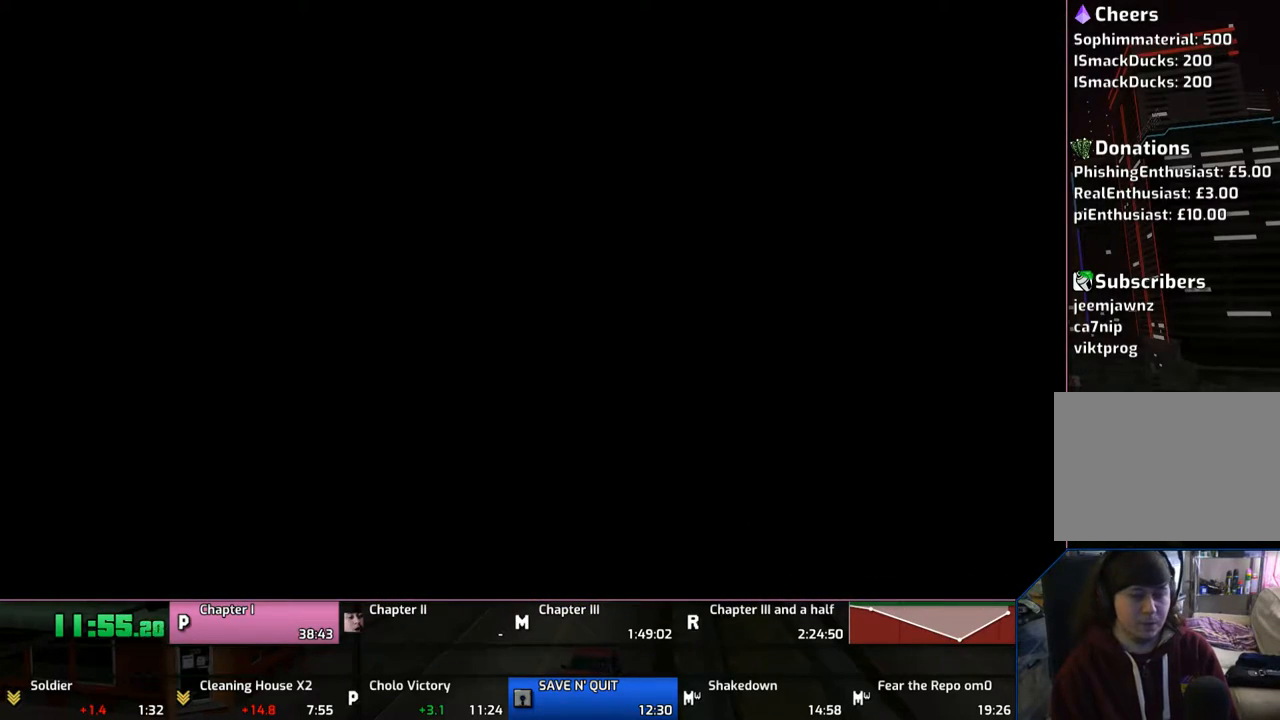
{"buttons": [], "left_stick": "center", "right_stick": "center", "events": [[50, "CROSS", "up"], [150, "CROSS", "down"], [183, "CROSS", "up"], [250, "CROSS", "down"], [350, "CROSS", "up"], [433, "CROSS", "down"], [483, "CROSS", "up"]]}
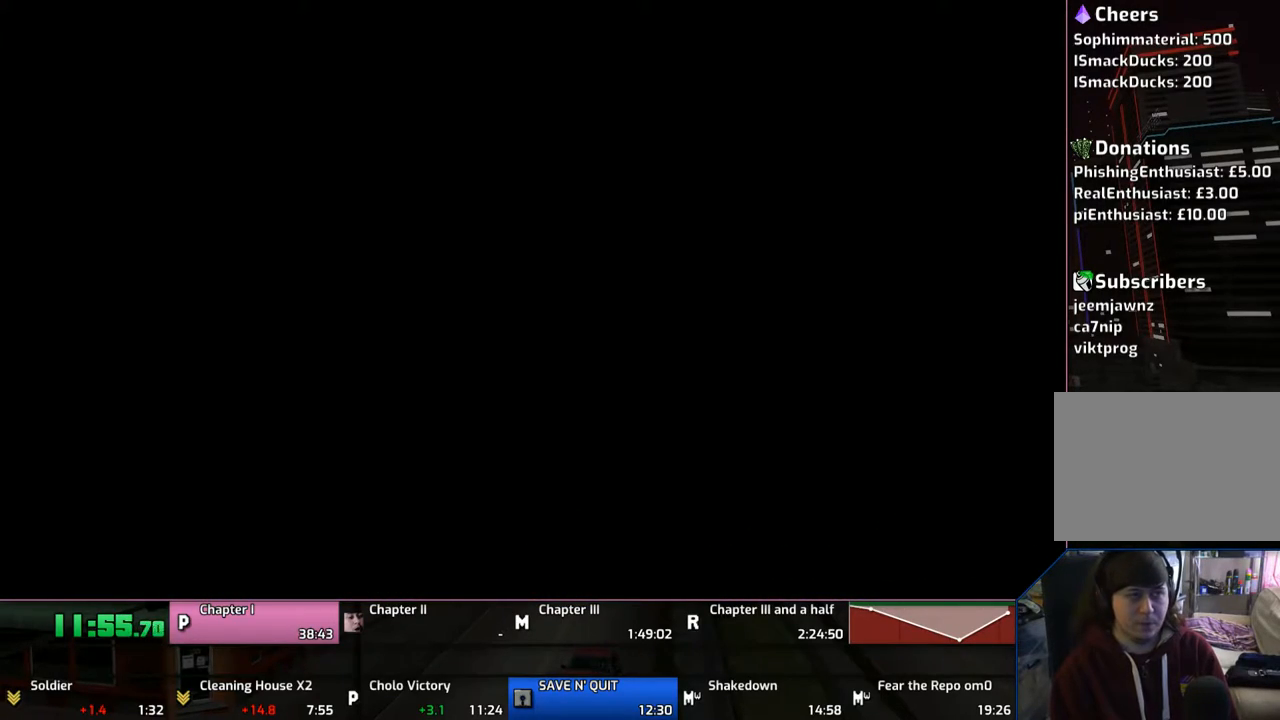
{"buttons": [], "left_stick": "center", "right_stick": "center", "events": [[50, "CROSS", "down"], [150, "CROSS", "up"], [183, "CROSS", "down"], [283, "CROSS", "up"], [350, "CROSS", "down"], [483, "CROSS", "up"]]}
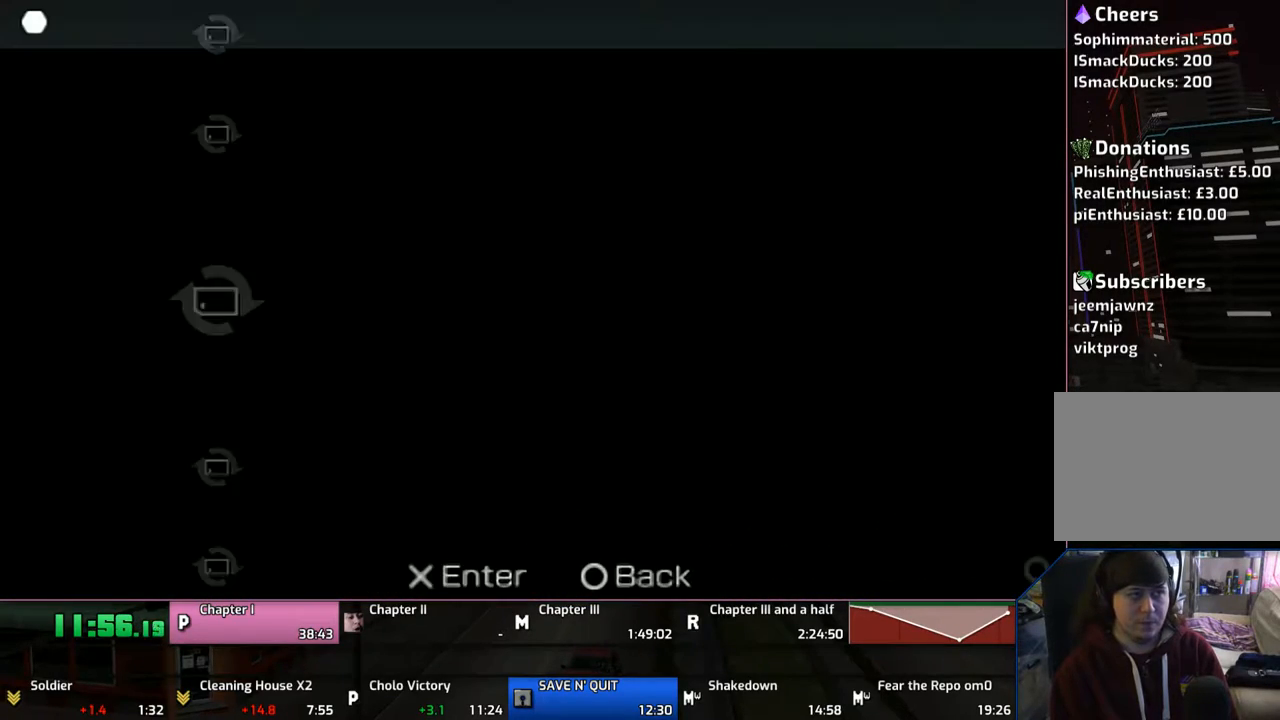
{"buttons": ["CROSS"], "left_stick": "center", "right_stick": "center", "events": [[50, "CROSS", "down"], [83, "CROSS", "up"], [183, "CROSS", "down"], [250, "CROSS", "up"], [350, "CROSS", "down"], [417, "CROSS", "up"], [467, "CROSS", "down"]]}
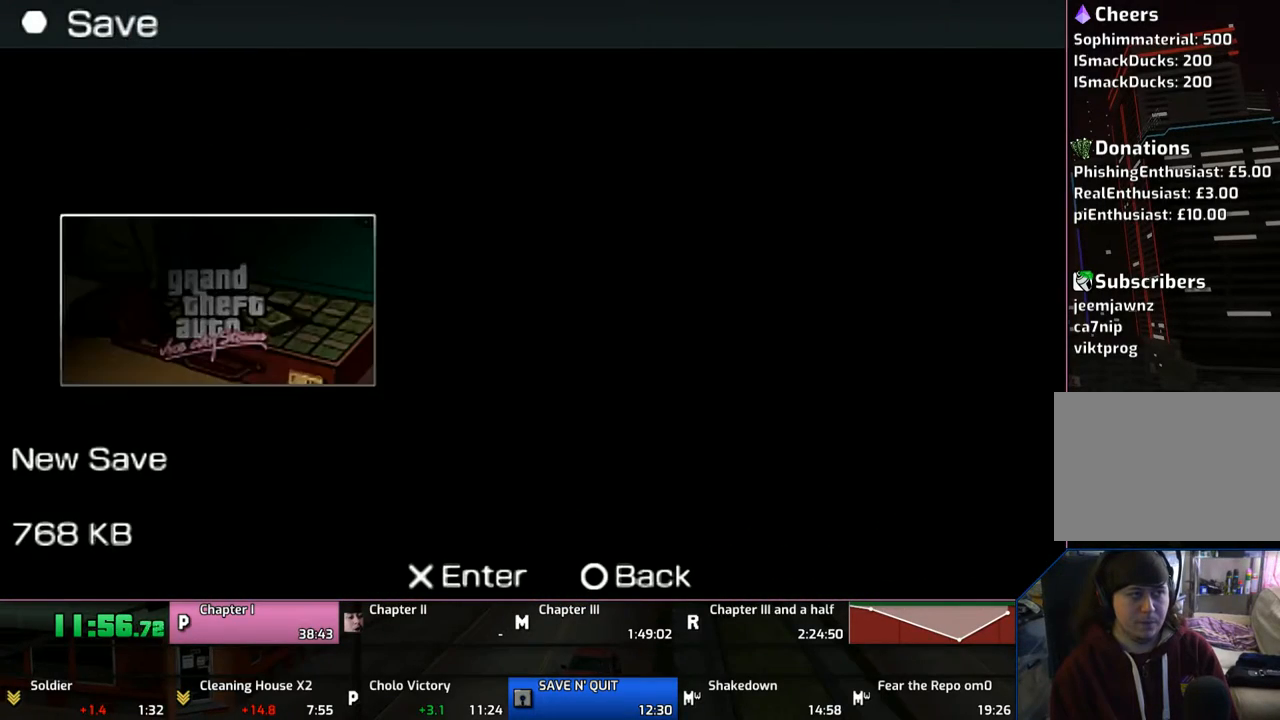
{"buttons": [], "left_stick": "center", "right_stick": "center", "events": [[83, "CROSS", "up"], [133, "CROSS", "down"], [250, "CROSS", "up"]]}
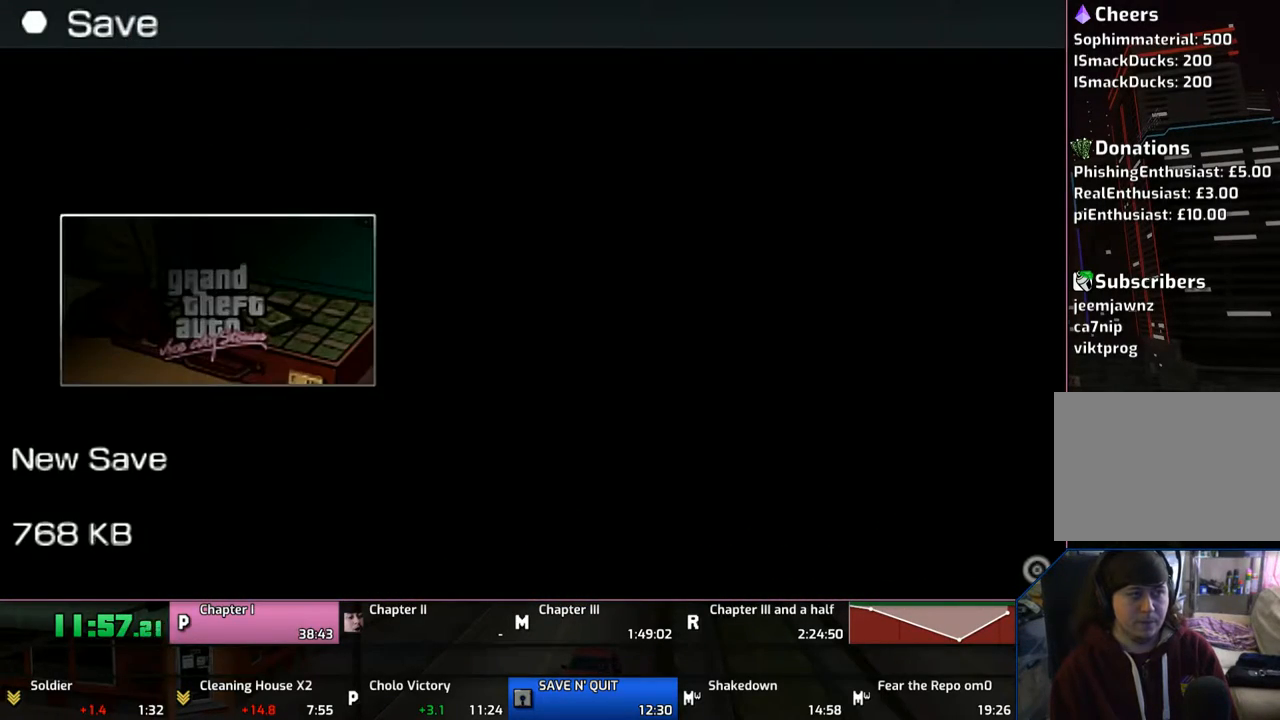
{"buttons": [], "left_stick": "center", "right_stick": "center", "events": [[150, "DPAD_LEFT", "down"], [283, "DPAD_LEFT", "up"], [350, "HOME", "down"], [467, "HOME", "up"]]}